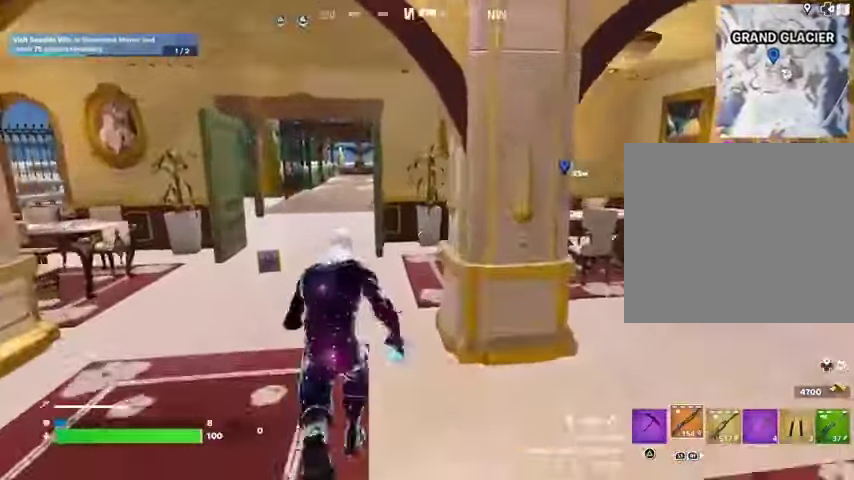
Gameplay with a controller (PlayStation layout); each line is a JSON object with the inputs held at the frame after it. "events" lists button and stick changes between this image and that frame as [ms after this image, input, new state], when the widget could be followed in between.
{"buttons": [], "left_stick": "up", "right_stick": "center", "events": []}
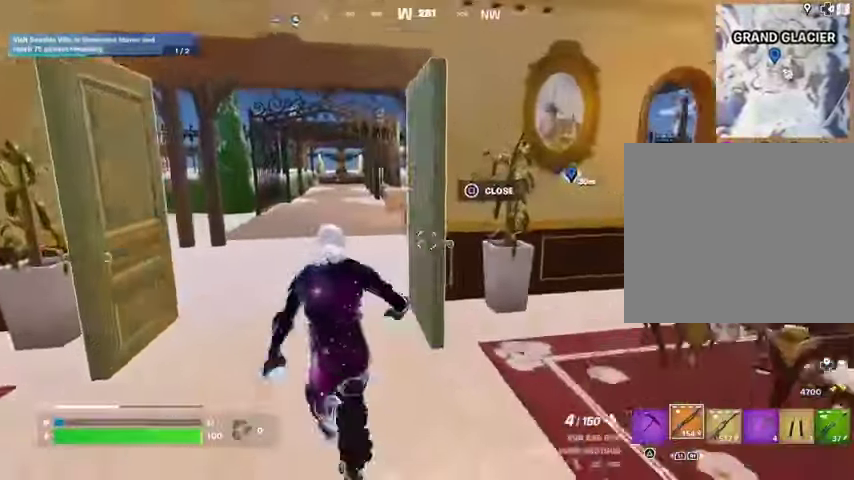
{"buttons": [], "left_stick": "up", "right_stick": "right", "events": [[300, "right_stick", "right"]]}
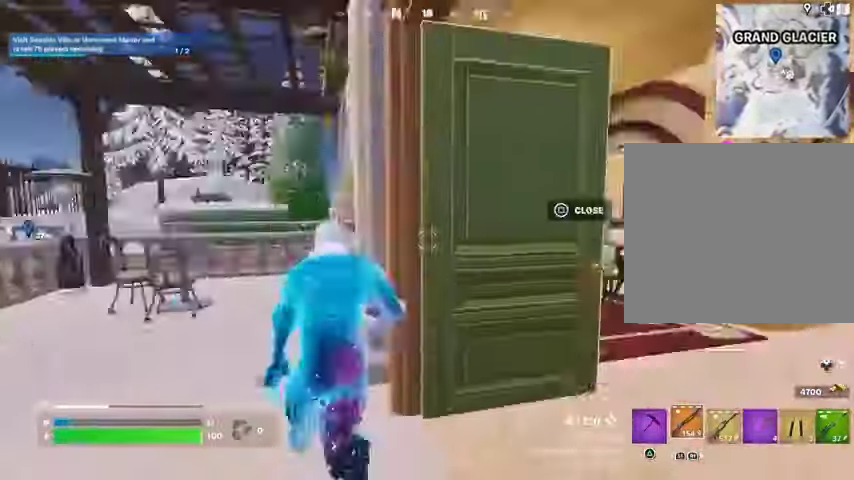
{"buttons": [], "left_stick": "up-left", "right_stick": "center", "events": [[67, "right_stick", "center"], [200, "left_stick", "left"], [200, "right_stick", "right"], [300, "left_stick", "down-right"], [333, "right_stick", "center"], [433, "left_stick", "up-left"]]}
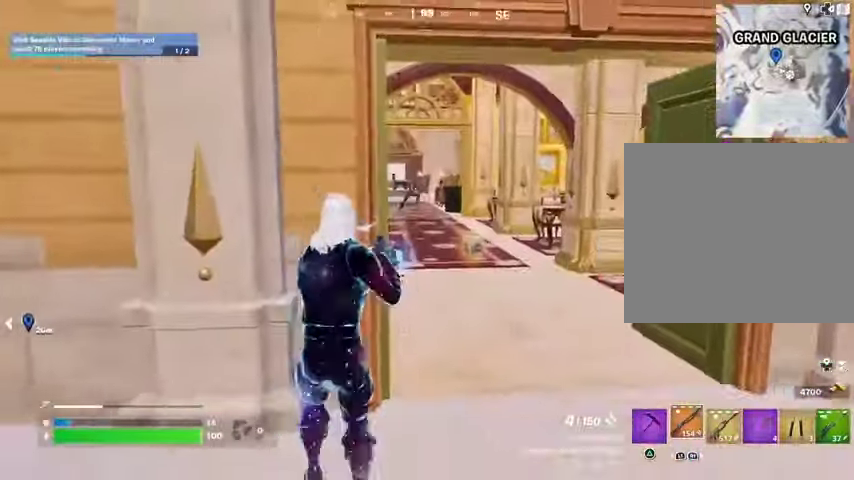
{"buttons": ["L2"], "left_stick": "right", "right_stick": "center", "events": [[67, "left_stick", "left"], [167, "left_stick", "center"], [233, "left_stick", "right"], [233, "right_stick", "right"], [300, "L2", "down"], [300, "right_stick", "center"]]}
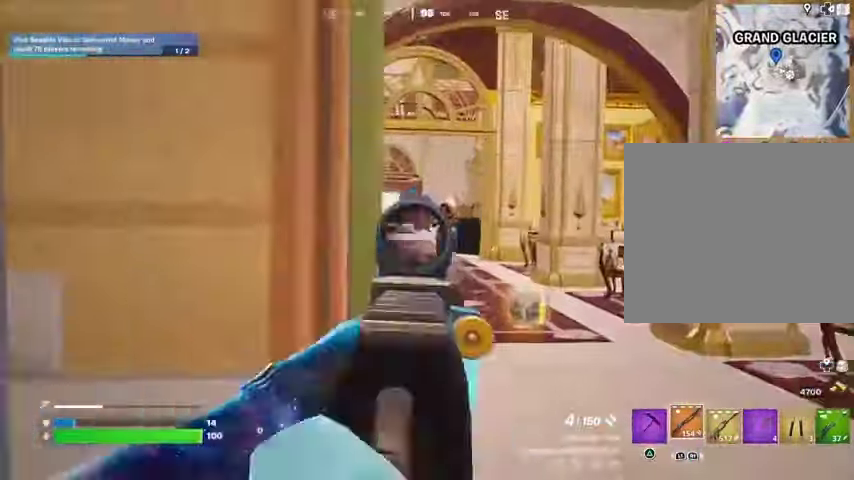
{"buttons": [], "left_stick": "left", "right_stick": "center", "events": [[67, "right_stick", "up-right"], [100, "left_stick", "down"], [167, "L2", "up"], [167, "R2", "down"], [167, "left_stick", "left"], [200, "right_stick", "up-left"], [233, "R2", "up"], [267, "right_stick", "down-left"], [300, "R1", "down"], [367, "right_stick", "center"], [433, "R1", "up"]]}
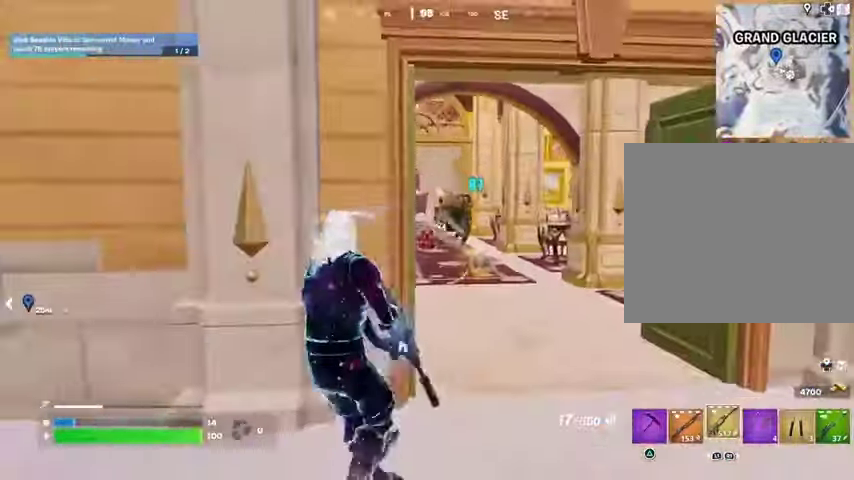
{"buttons": ["L3"], "left_stick": "up", "right_stick": "left", "events": [[200, "left_stick", "down"], [367, "right_stick", "left"], [433, "L3", "down"], [467, "left_stick", "up"]]}
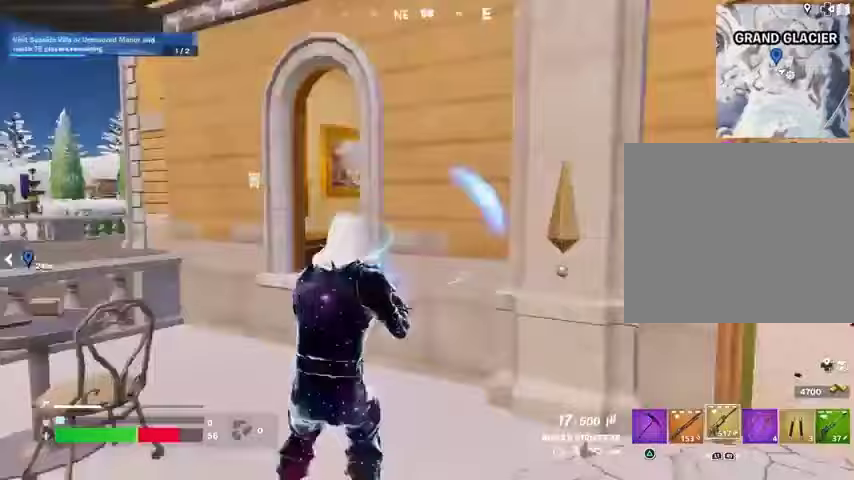
{"buttons": ["CROSS", "R1"], "left_stick": "up-left", "right_stick": "center", "events": [[100, "L3", "up"], [167, "right_stick", "center"], [367, "R1", "down"], [433, "left_stick", "up-left"], [467, "R1", "up"], [500, "CROSS", "down"], [500, "R1", "down"]]}
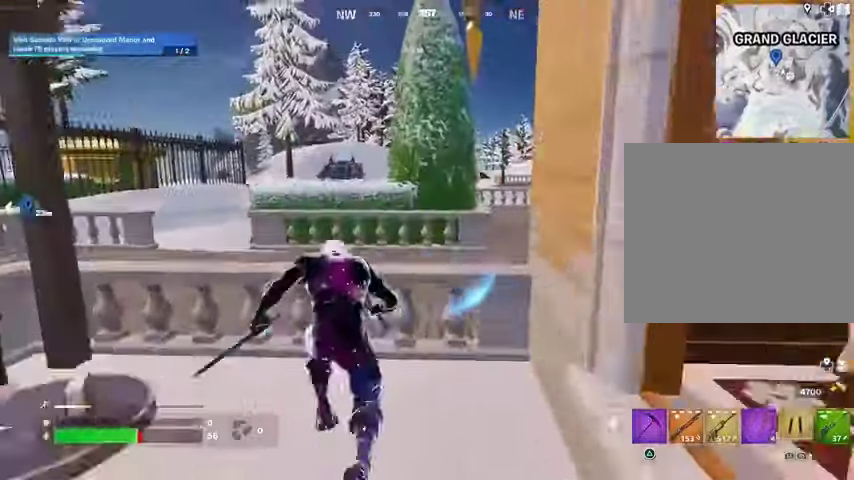
{"buttons": [], "left_stick": "up-right", "right_stick": "up", "events": [[33, "left_stick", "up"], [67, "CROSS", "up"], [67, "R1", "up"], [233, "left_stick", "up-right"], [233, "right_stick", "right"], [367, "right_stick", "center"], [467, "right_stick", "up"]]}
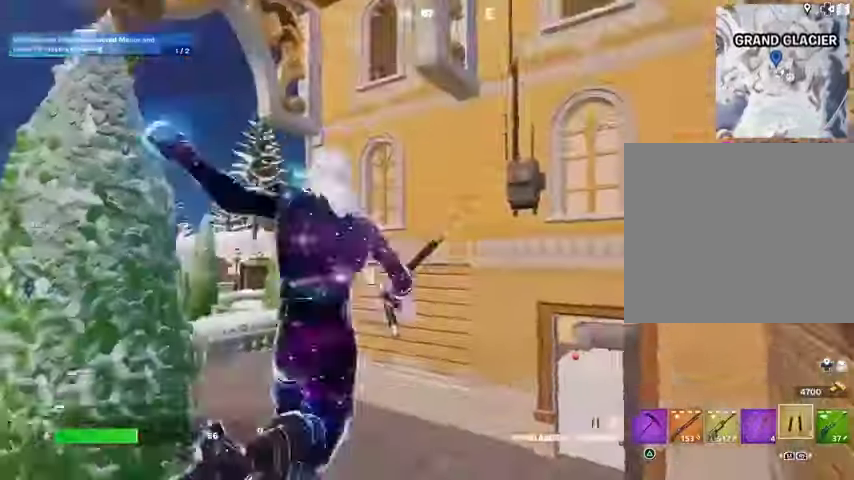
{"buttons": [], "left_stick": "right", "right_stick": "right", "events": [[33, "L2", "down"], [100, "right_stick", "up-right"], [133, "L2", "up"], [233, "left_stick", "right"], [367, "right_stick", "right"]]}
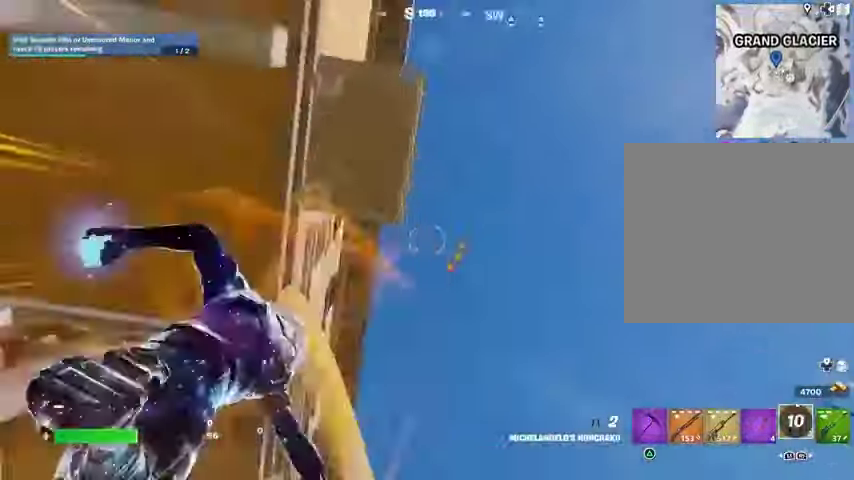
{"buttons": [], "left_stick": "up-right", "right_stick": "center", "events": [[200, "left_stick", "up-right"], [200, "right_stick", "center"], [367, "right_stick", "down-left"], [467, "right_stick", "center"]]}
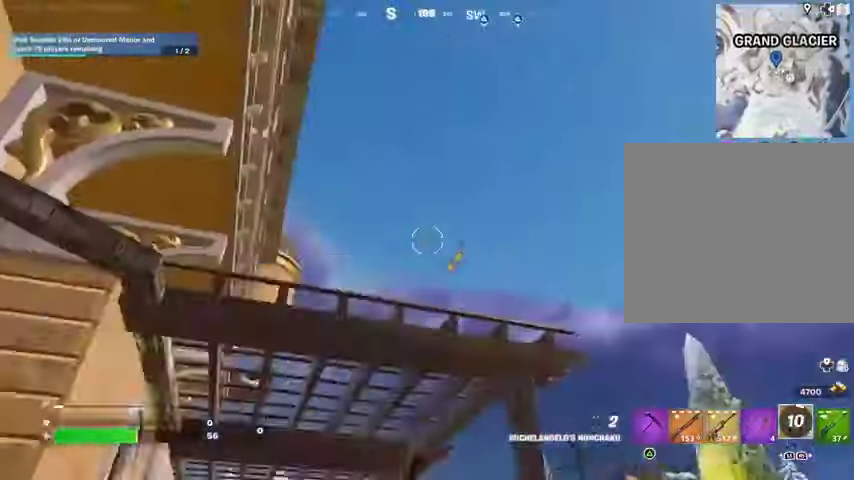
{"buttons": [], "left_stick": "up-right", "right_stick": "center", "events": [[33, "right_stick", "up-right"], [67, "L2", "down"], [167, "L2", "up"], [200, "right_stick", "center"], [267, "L2", "down"], [300, "CROSS", "down"], [333, "L2", "up"], [367, "CROSS", "up"]]}
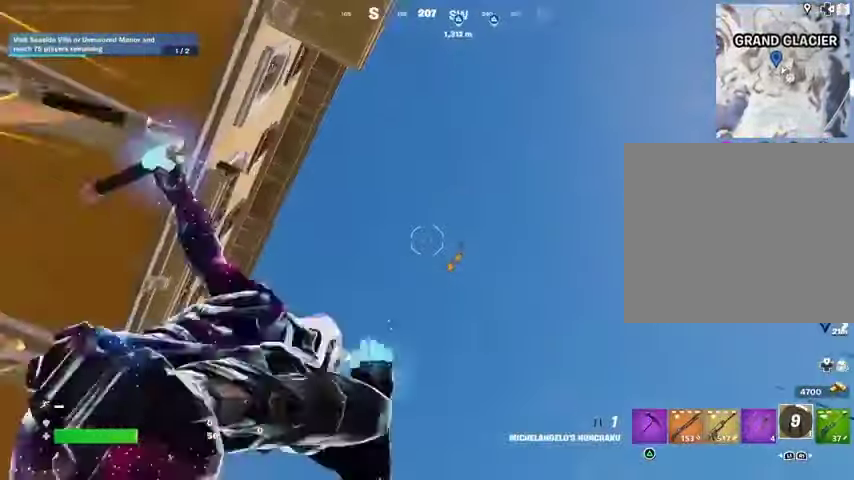
{"buttons": [], "left_stick": "up-right", "right_stick": "center", "events": [[67, "left_stick", "up"], [200, "right_stick", "down-left"], [300, "right_stick", "left"], [333, "left_stick", "up-right"], [400, "right_stick", "center"]]}
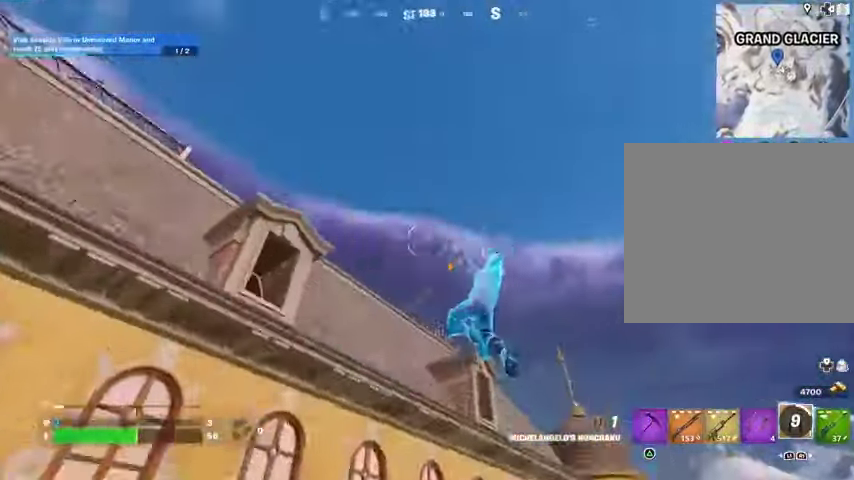
{"buttons": [], "left_stick": "up", "right_stick": "center", "events": [[33, "L2", "down"], [67, "left_stick", "up"], [67, "right_stick", "up-left"], [167, "L2", "up"], [167, "right_stick", "left"], [367, "right_stick", "center"], [400, "L2", "down"], [500, "L2", "up"]]}
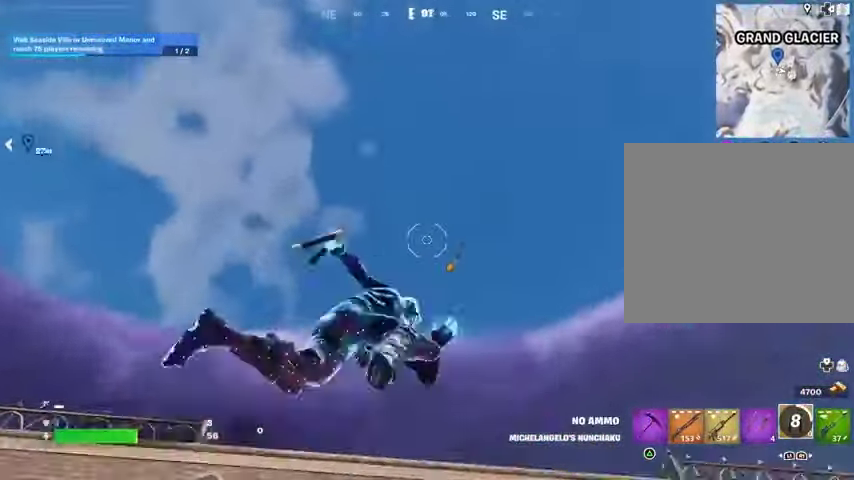
{"buttons": [], "left_stick": "up-left", "right_stick": "down", "events": [[267, "left_stick", "up-left"], [467, "right_stick", "down"]]}
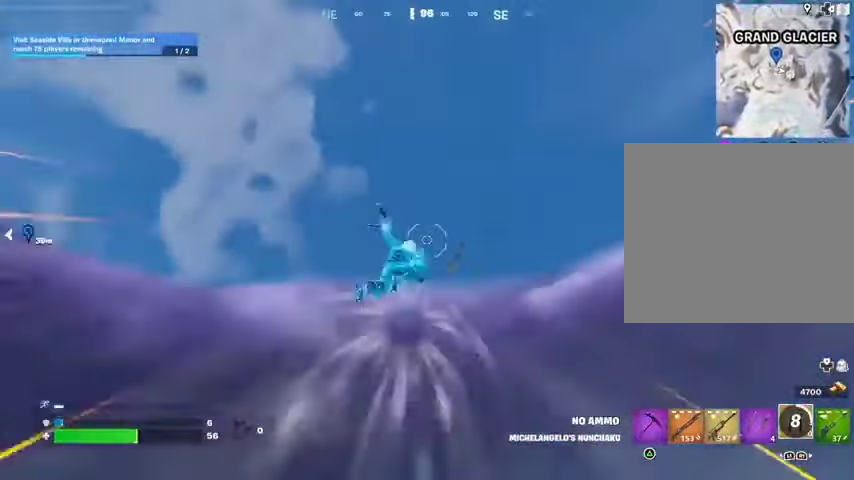
{"buttons": [], "left_stick": "left", "right_stick": "center", "events": [[167, "left_stick", "up"], [333, "left_stick", "center"], [333, "right_stick", "center"], [400, "left_stick", "down-left"], [467, "left_stick", "left"]]}
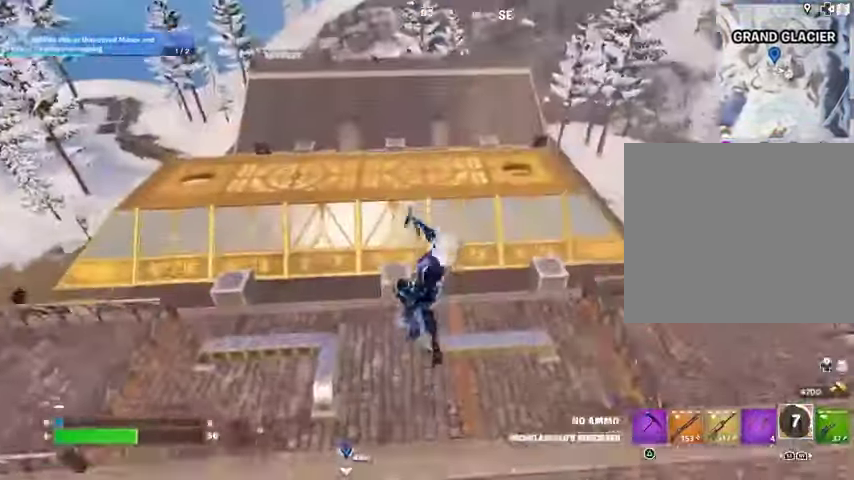
{"buttons": ["SQUARE"], "left_stick": "up-left", "right_stick": "center", "events": [[67, "left_stick", "down-left"], [133, "R1", "down"], [233, "R1", "up"], [233, "right_stick", "left"], [400, "left_stick", "up-left"], [400, "right_stick", "center"], [500, "SQUARE", "down"]]}
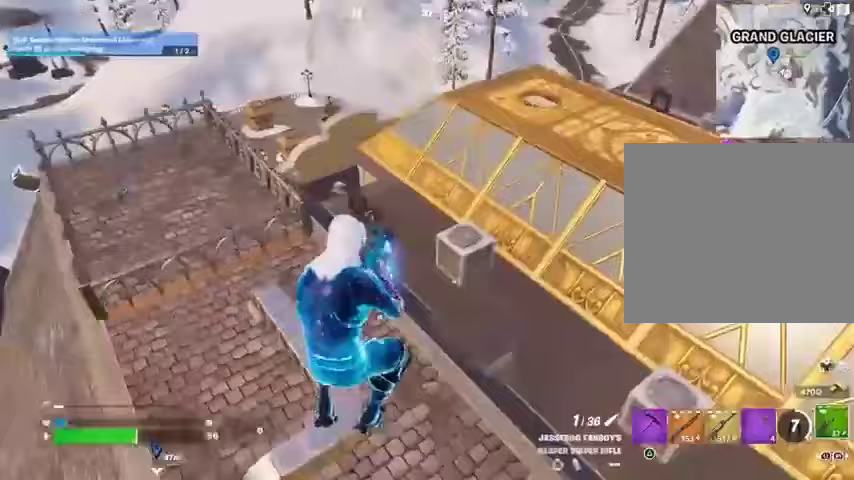
{"buttons": [], "left_stick": "up", "right_stick": "center", "events": [[100, "SQUARE", "up"], [333, "left_stick", "up"], [333, "right_stick", "up-left"], [500, "right_stick", "center"]]}
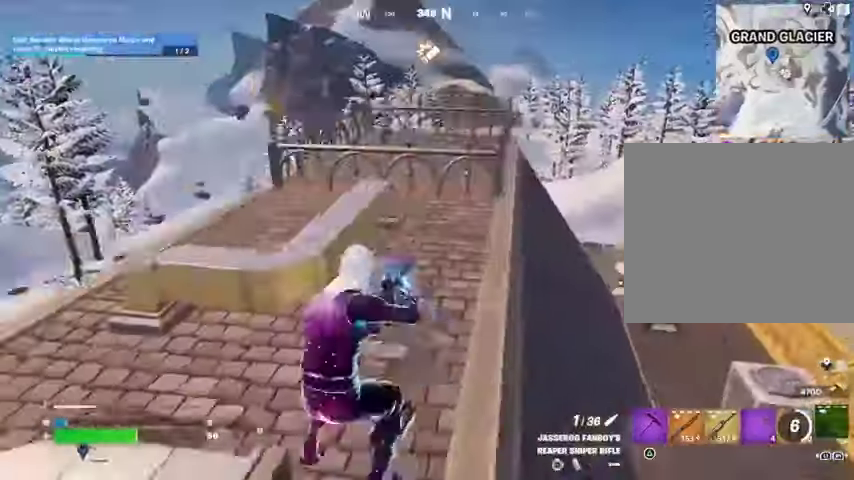
{"buttons": [], "left_stick": "up", "right_stick": "center", "events": []}
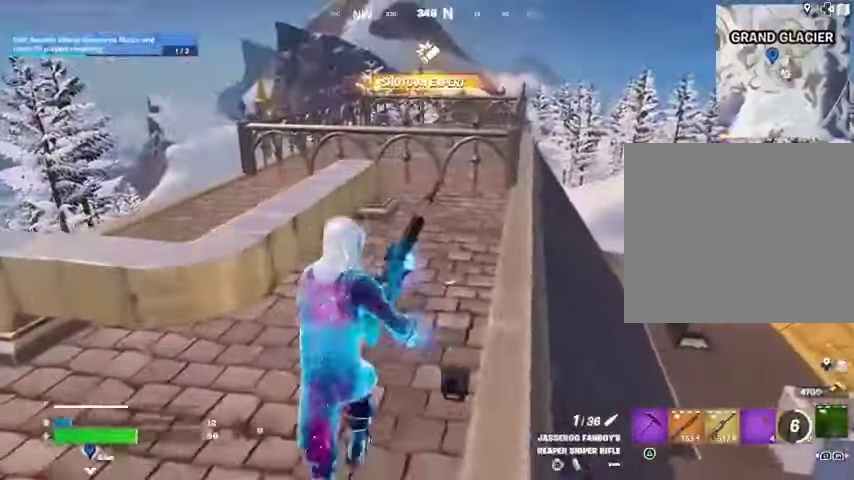
{"buttons": [], "left_stick": "up-right", "right_stick": "center", "events": [[33, "CROSS", "down"], [133, "CROSS", "up"], [133, "right_stick", "down-left"], [433, "left_stick", "up-right"], [467, "right_stick", "center"]]}
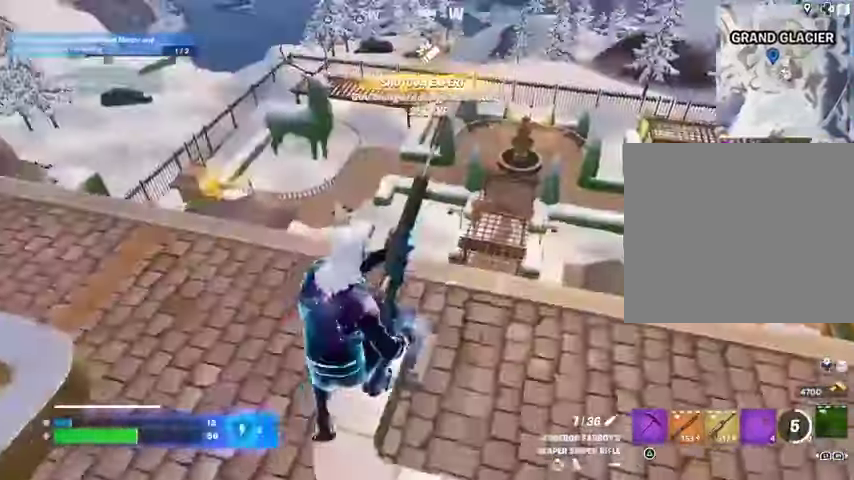
{"buttons": [], "left_stick": "up-right", "right_stick": "right", "events": [[267, "right_stick", "right"]]}
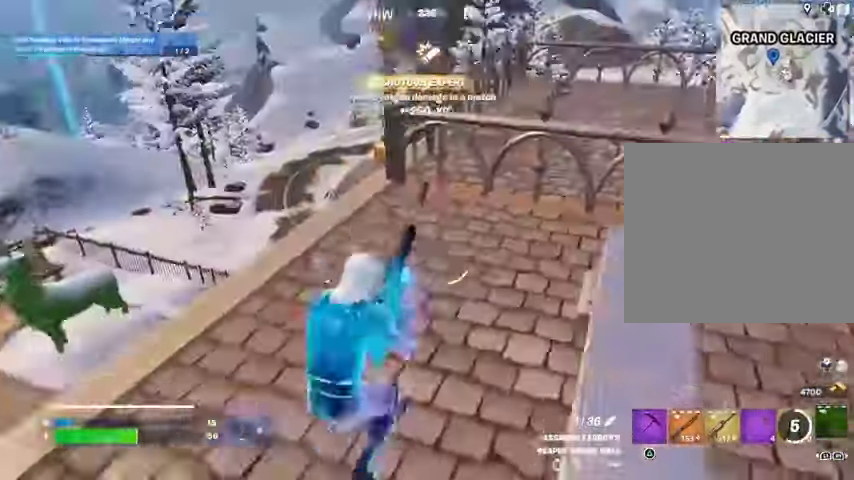
{"buttons": [], "left_stick": "up", "right_stick": "center", "events": [[33, "left_stick", "up"], [33, "right_stick", "center"]]}
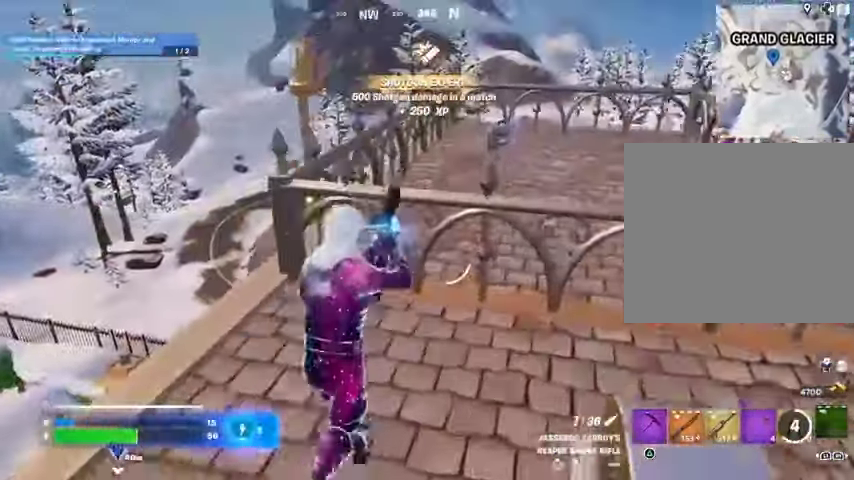
{"buttons": [], "left_stick": "up-right", "right_stick": "center", "events": [[67, "CROSS", "down"], [133, "CROSS", "up"], [167, "right_stick", "down-left"], [267, "left_stick", "up-right"], [400, "right_stick", "center"]]}
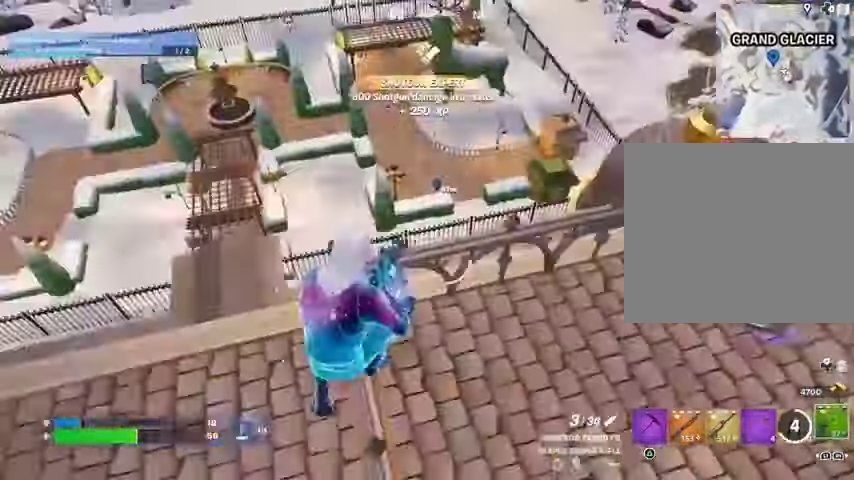
{"buttons": [], "left_stick": "up", "right_stick": "down-left", "events": [[100, "right_stick", "up-right"], [300, "right_stick", "center"], [367, "left_stick", "up"], [400, "SQUARE", "down"], [500, "SQUARE", "up"], [500, "right_stick", "down-left"]]}
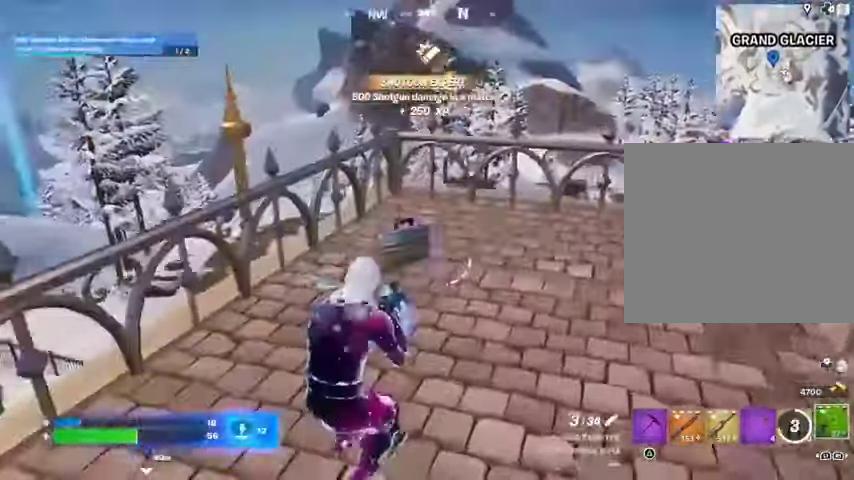
{"buttons": ["L1"], "left_stick": "right", "right_stick": "center", "events": [[167, "left_stick", "up-right"], [333, "right_stick", "left"], [467, "left_stick", "right"], [467, "right_stick", "center"], [500, "L1", "down"]]}
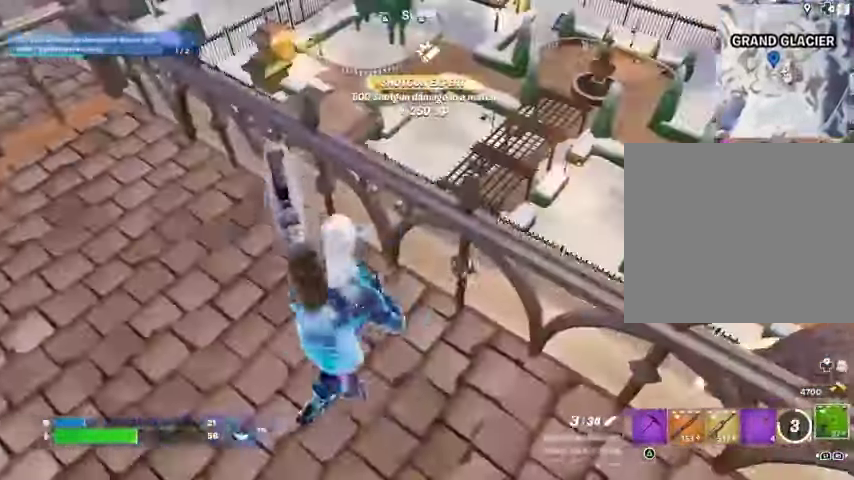
{"buttons": [], "left_stick": "center", "right_stick": "center", "events": [[33, "left_stick", "down-right"], [167, "L1", "up"], [200, "left_stick", "up-right"], [300, "left_stick", "center"], [333, "CROSS", "down"], [433, "CROSS", "up"]]}
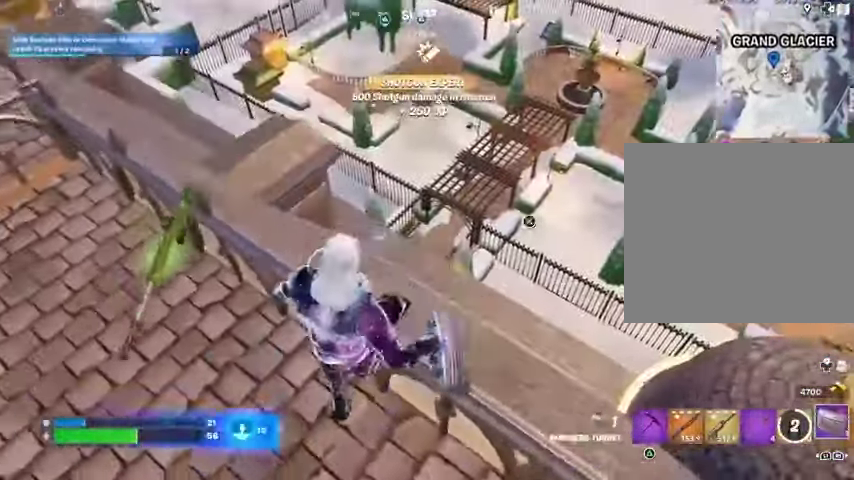
{"buttons": [], "left_stick": "center", "right_stick": "center", "events": [[33, "R2", "down"], [133, "right_stick", "up"], [200, "left_stick", "left"], [200, "right_stick", "center"], [300, "left_stick", "up"], [433, "R2", "up"], [500, "left_stick", "center"]]}
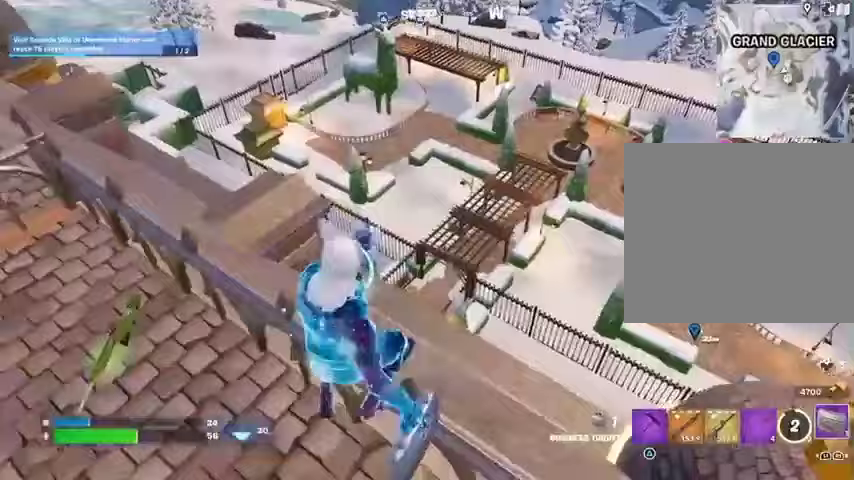
{"buttons": [], "left_stick": "left", "right_stick": "center", "events": [[467, "left_stick", "left"]]}
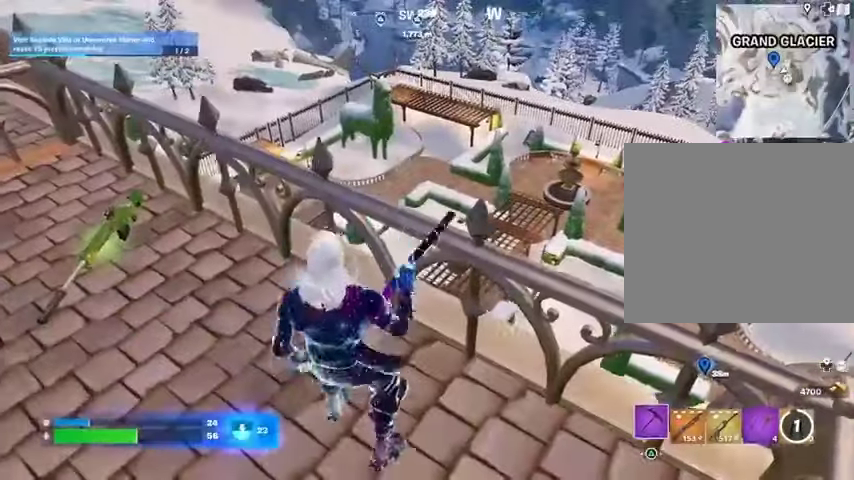
{"buttons": [], "left_stick": "center", "right_stick": "center", "events": [[67, "CROSS", "down"], [133, "CROSS", "up"], [133, "left_stick", "up-left"], [133, "right_stick", "down-left"], [267, "left_stick", "down-left"], [267, "right_stick", "center"], [367, "left_stick", "down-right"], [433, "left_stick", "center"]]}
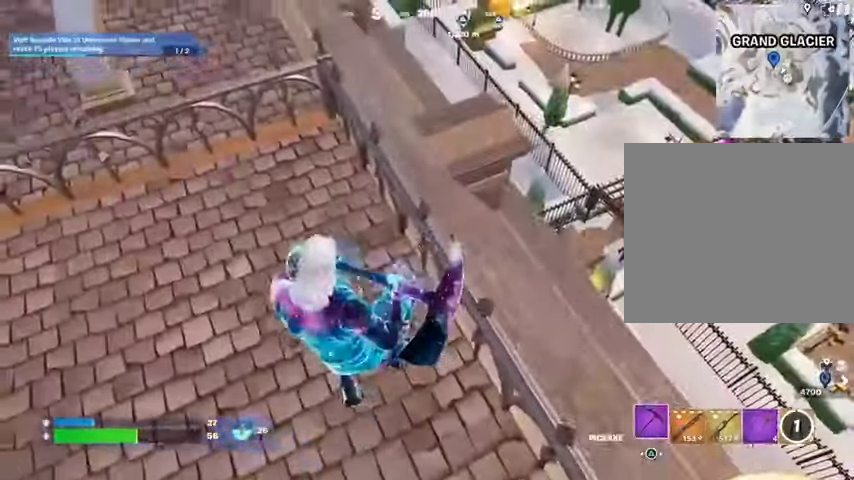
{"buttons": [], "left_stick": "up-right", "right_stick": "center", "events": [[33, "left_stick", "up-left"], [367, "SQUARE", "down"], [433, "left_stick", "up-right"], [467, "SQUARE", "up"]]}
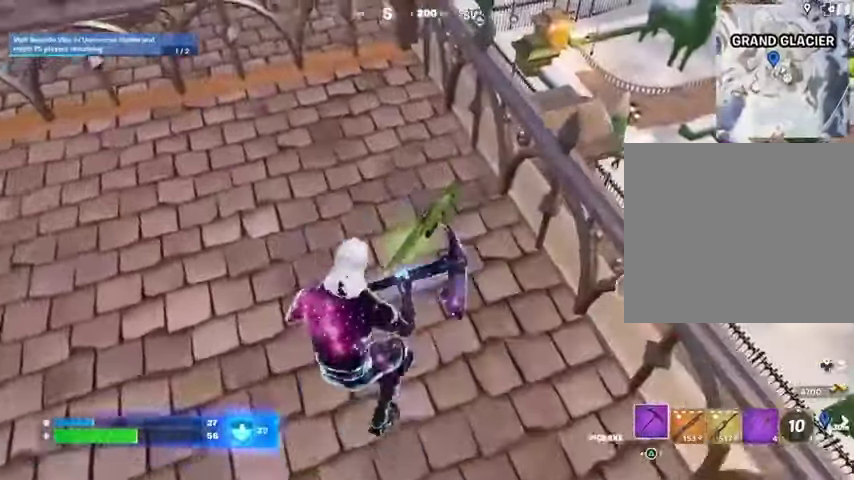
{"buttons": ["CROSS", "R1"], "left_stick": "up-left", "right_stick": "center", "events": [[33, "SQUARE", "down"], [33, "left_stick", "up"], [133, "SQUARE", "up"], [200, "left_stick", "up-left"], [333, "left_stick", "up"], [467, "CROSS", "down"], [467, "R1", "down"], [500, "left_stick", "up-left"]]}